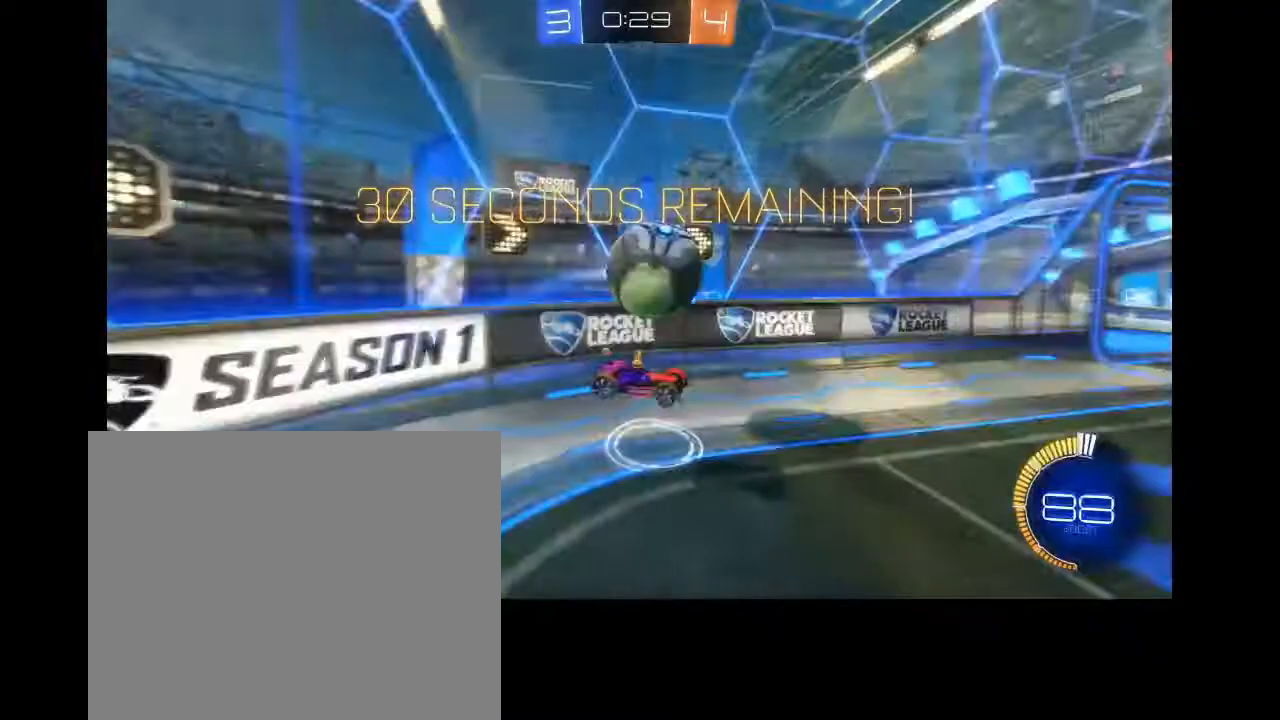
Gameplay with a controller (PlayStation layout); each line is a JSON object with the inputs held at the frame after it (dt_ms = milliseconds from this image to that frame). "events" lists button and stick changes between this image and that frame as [ms after this image, input, new state], when the widget could be followed in between.
{"dt_ms": 500, "buttons": ["R2"], "left_stick": "left", "right_stick": "center", "events": [[133, "CIRCLE", "down"], [333, "CIRCLE", "up"], [400, "left_stick", "center"], [500, "left_stick", "left"]]}
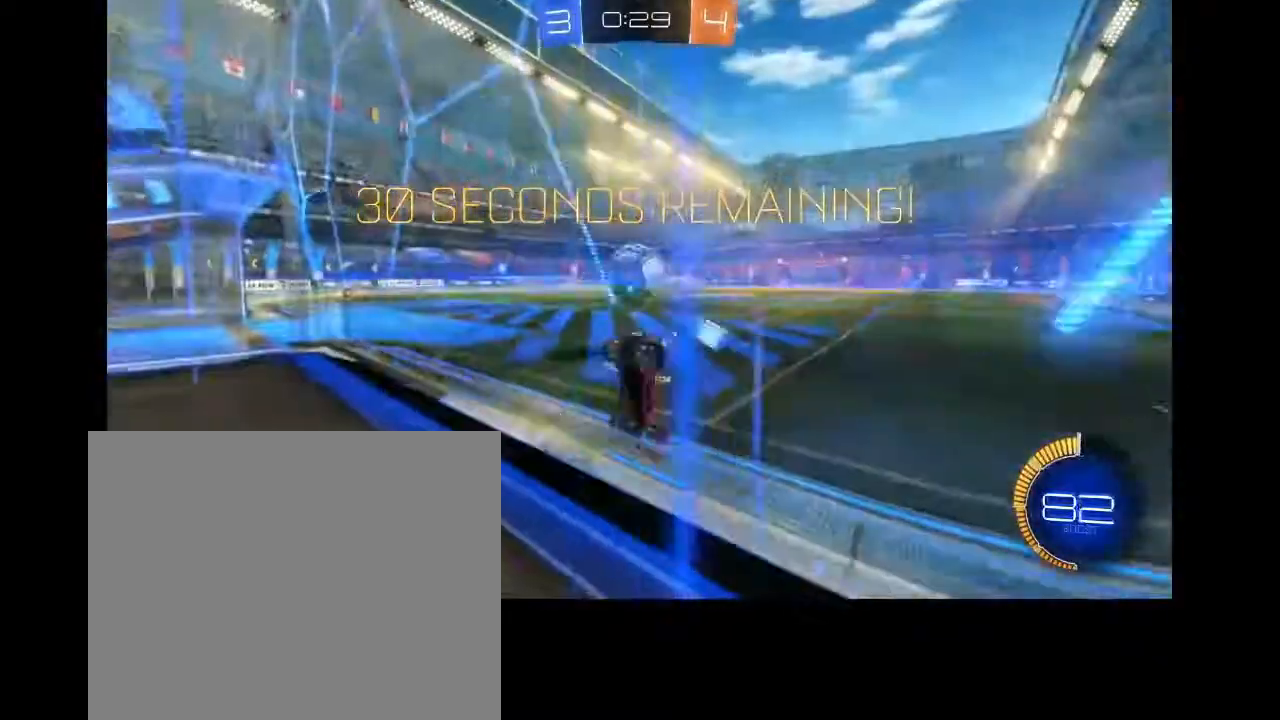
{"dt_ms": 500, "buttons": ["CIRCLE", "R2"], "left_stick": "left", "right_stick": "center", "events": [[167, "CIRCLE", "down"]]}
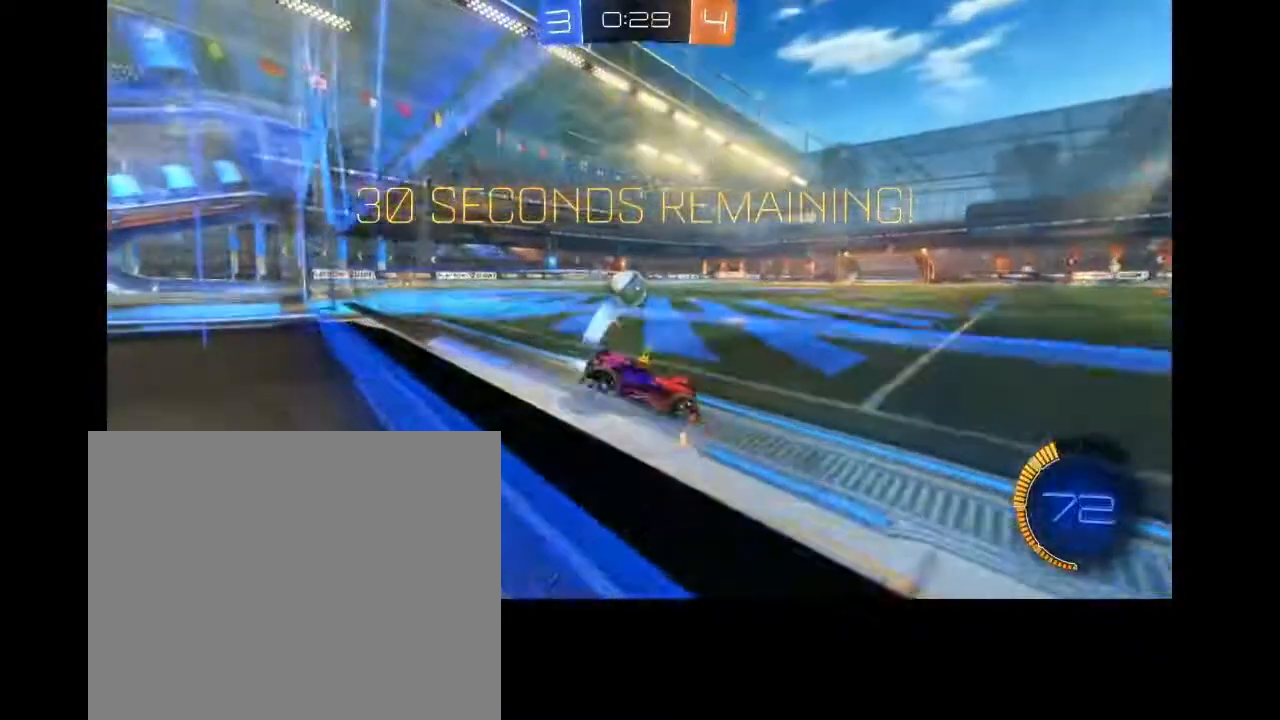
{"dt_ms": 500, "buttons": ["CIRCLE", "R2"], "left_stick": "left", "right_stick": "center", "events": []}
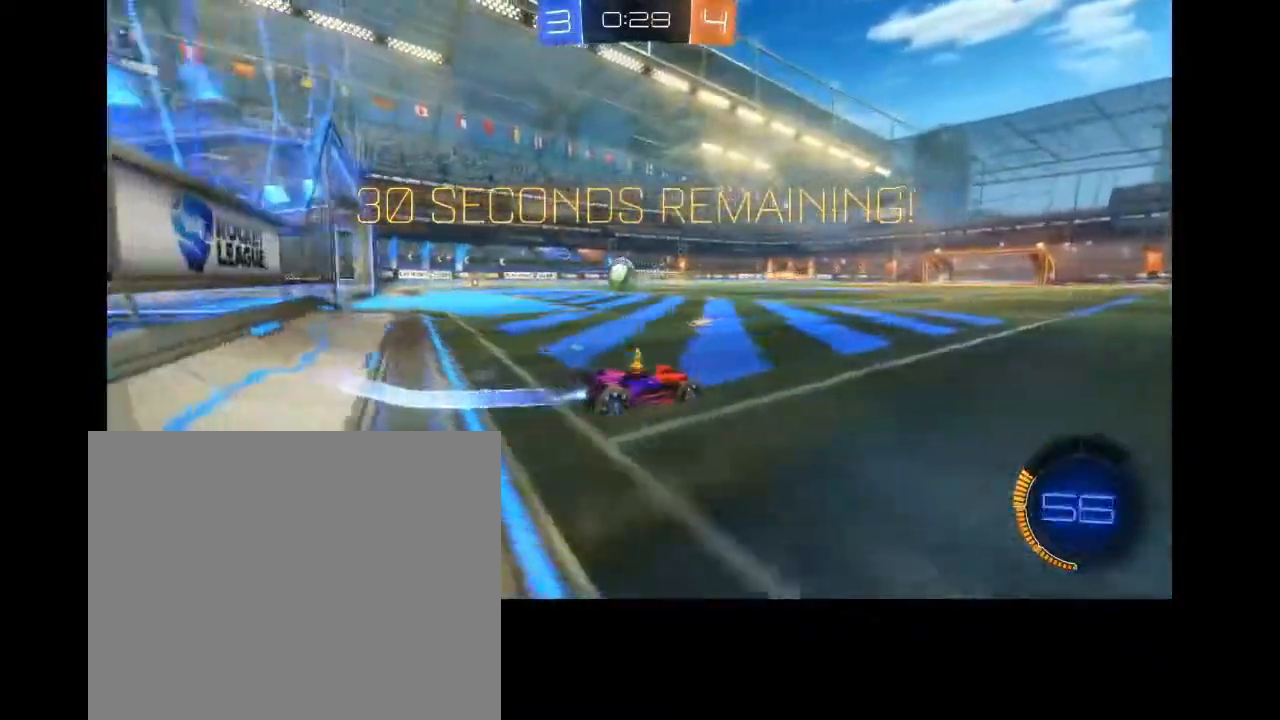
{"dt_ms": 500, "buttons": ["CIRCLE", "R2"], "left_stick": "left", "right_stick": "center", "events": []}
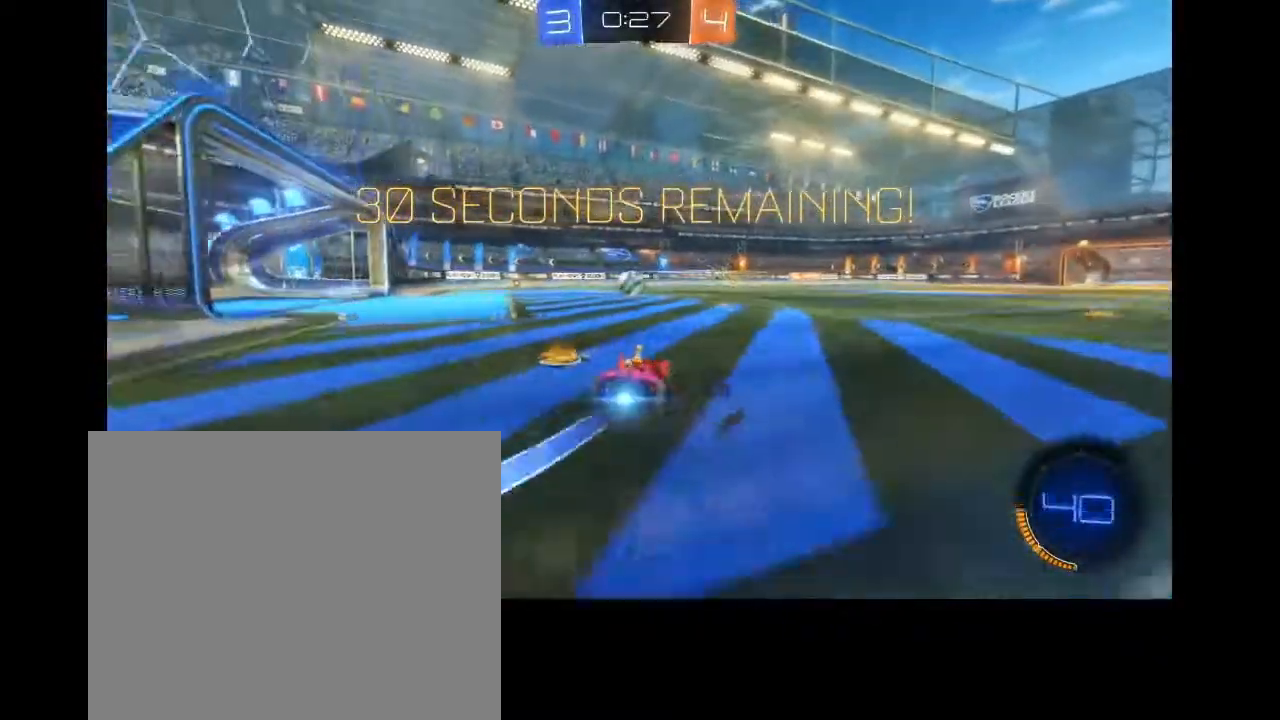
{"dt_ms": 500, "buttons": ["CIRCLE", "R2"], "left_stick": "center", "right_stick": "center", "events": [[300, "left_stick", "right"], [467, "left_stick", "center"]]}
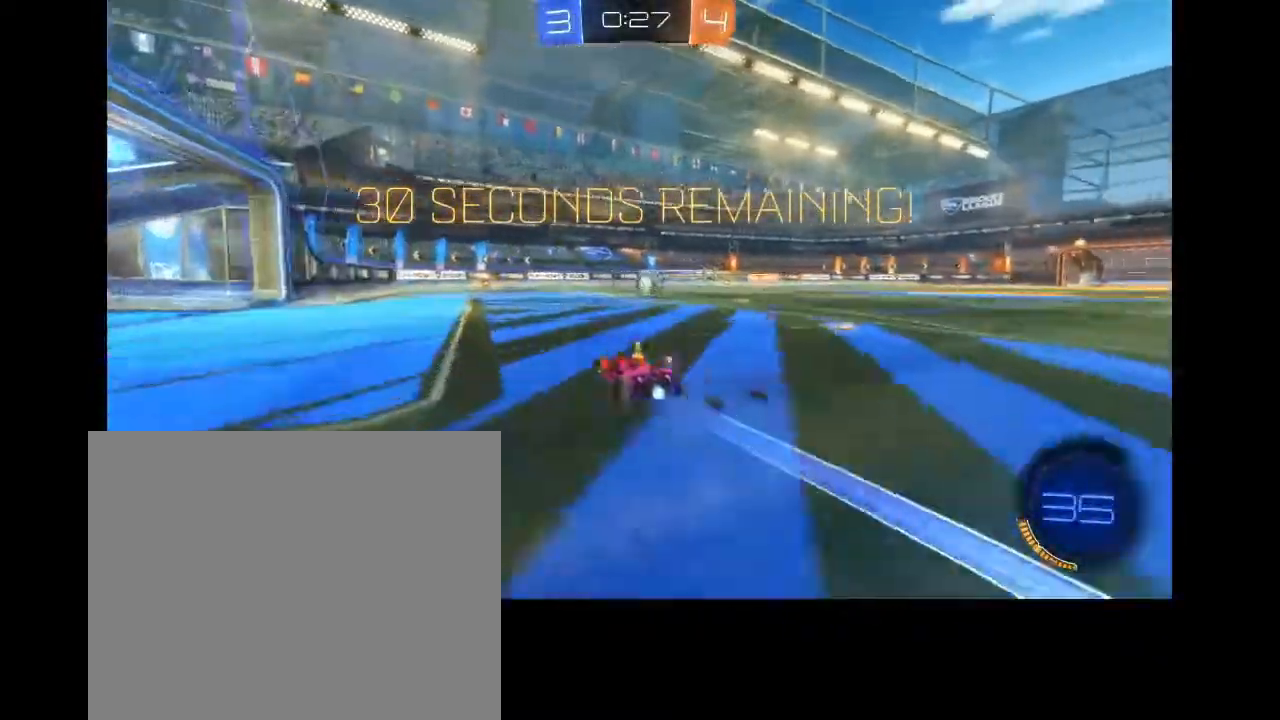
{"dt_ms": 500, "buttons": ["CIRCLE", "R2"], "left_stick": "up", "right_stick": "center", "events": [[200, "left_stick", "up-right"], [267, "CROSS", "down"], [367, "left_stick", "up"], [433, "CROSS", "up"]]}
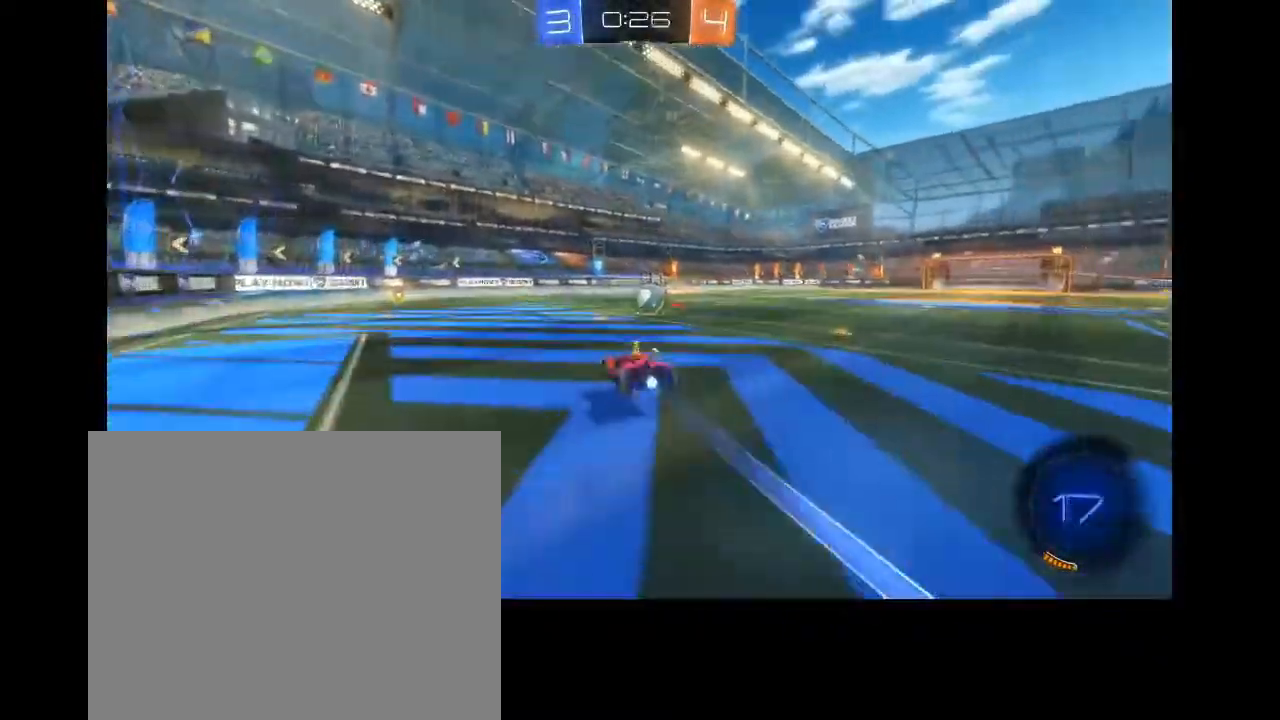
{"dt_ms": 500, "buttons": ["CROSS", "CIRCLE", "R2"], "left_stick": "up-right", "right_stick": "center", "events": [[67, "CROSS", "down"], [100, "left_stick", "up-right"], [200, "CROSS", "up"], [267, "CROSS", "down"], [367, "CROSS", "up"], [400, "CIRCLE", "up"], [467, "CIRCLE", "down"], [467, "CROSS", "down"]]}
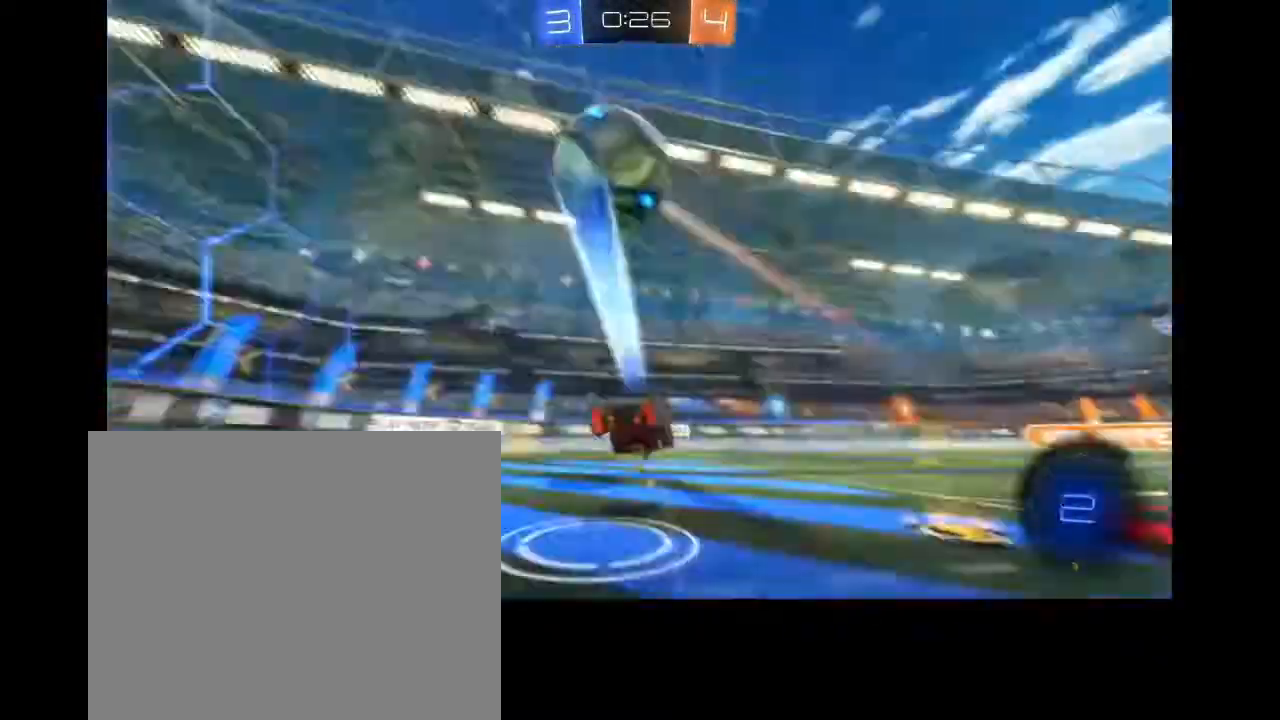
{"dt_ms": 500, "buttons": ["R2"], "left_stick": "left", "right_stick": "center", "events": [[100, "CIRCLE", "up"], [100, "CROSS", "up"], [133, "left_stick", "center"], [467, "left_stick", "left"]]}
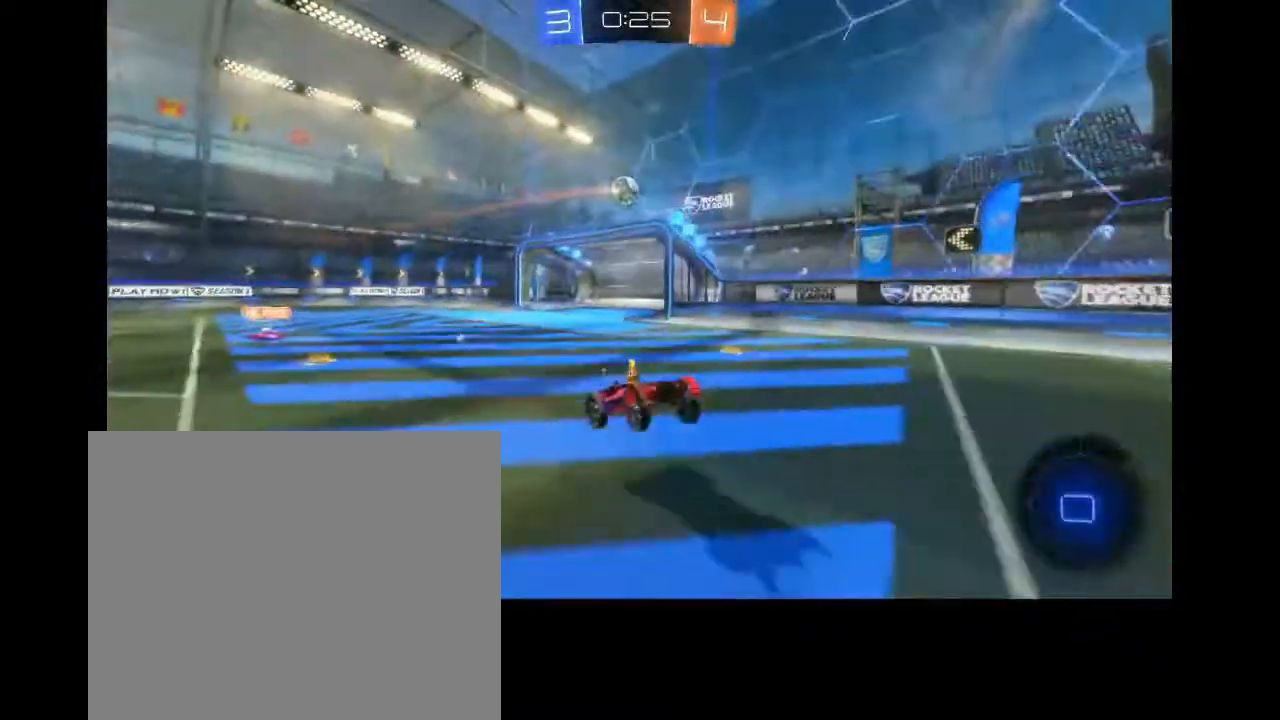
{"dt_ms": 500, "buttons": ["R2"], "left_stick": "left", "right_stick": "center", "events": []}
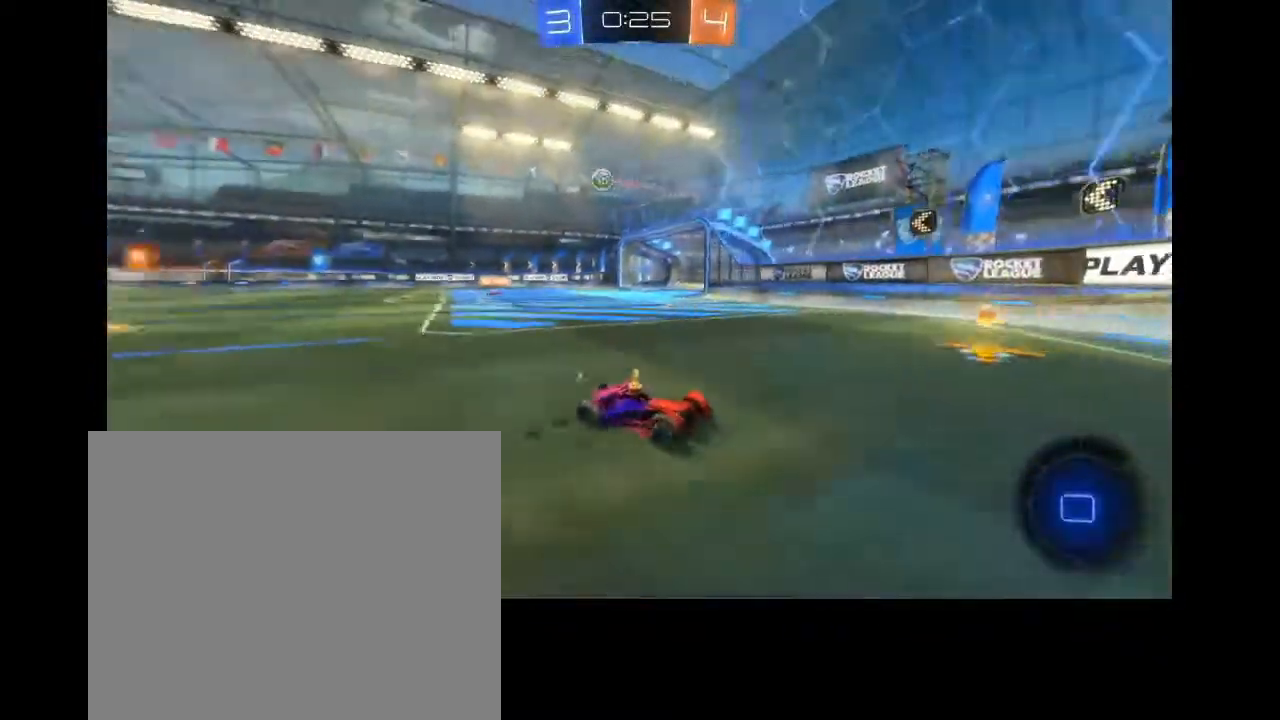
{"dt_ms": 500, "buttons": ["L1", "R2"], "left_stick": "left", "right_stick": "center", "events": [[500, "L1", "down"]]}
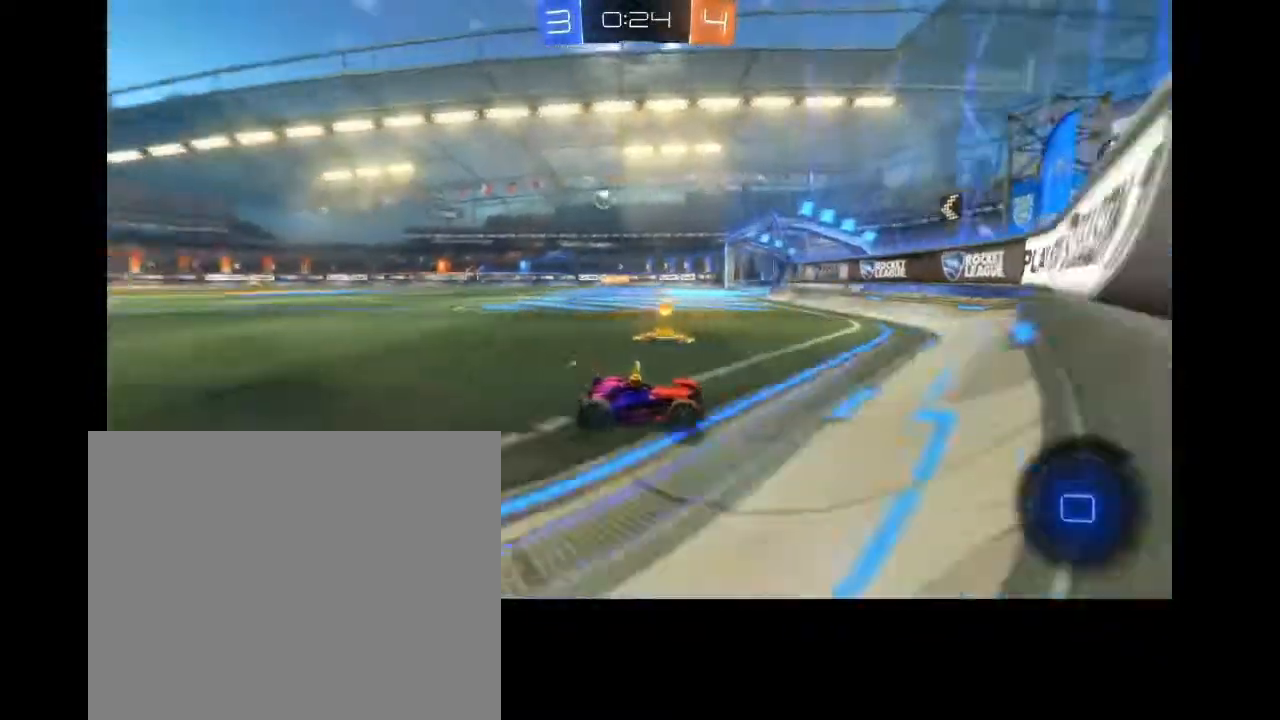
{"dt_ms": 500, "buttons": ["L1"], "left_stick": "left", "right_stick": "center", "events": [[467, "R2", "up"]]}
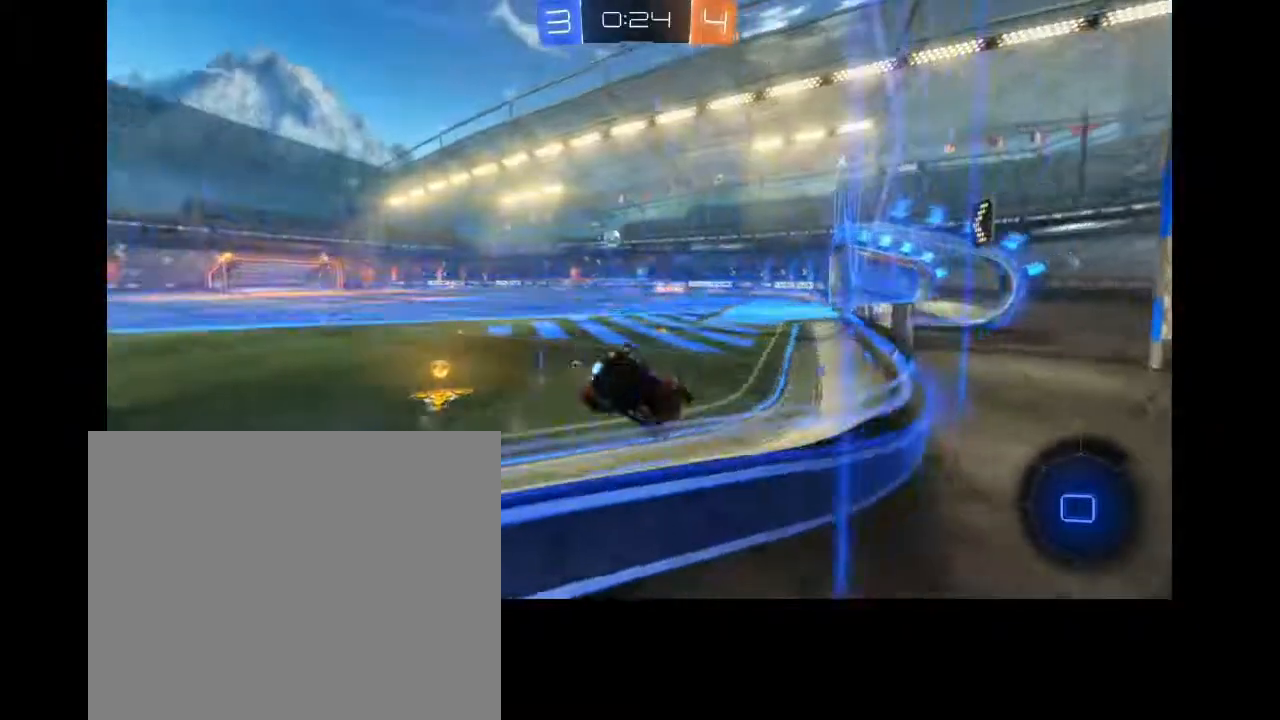
{"dt_ms": 500, "buttons": ["R2"], "left_stick": "left", "right_stick": "center", "events": [[133, "L1", "up"], [233, "R2", "down"]]}
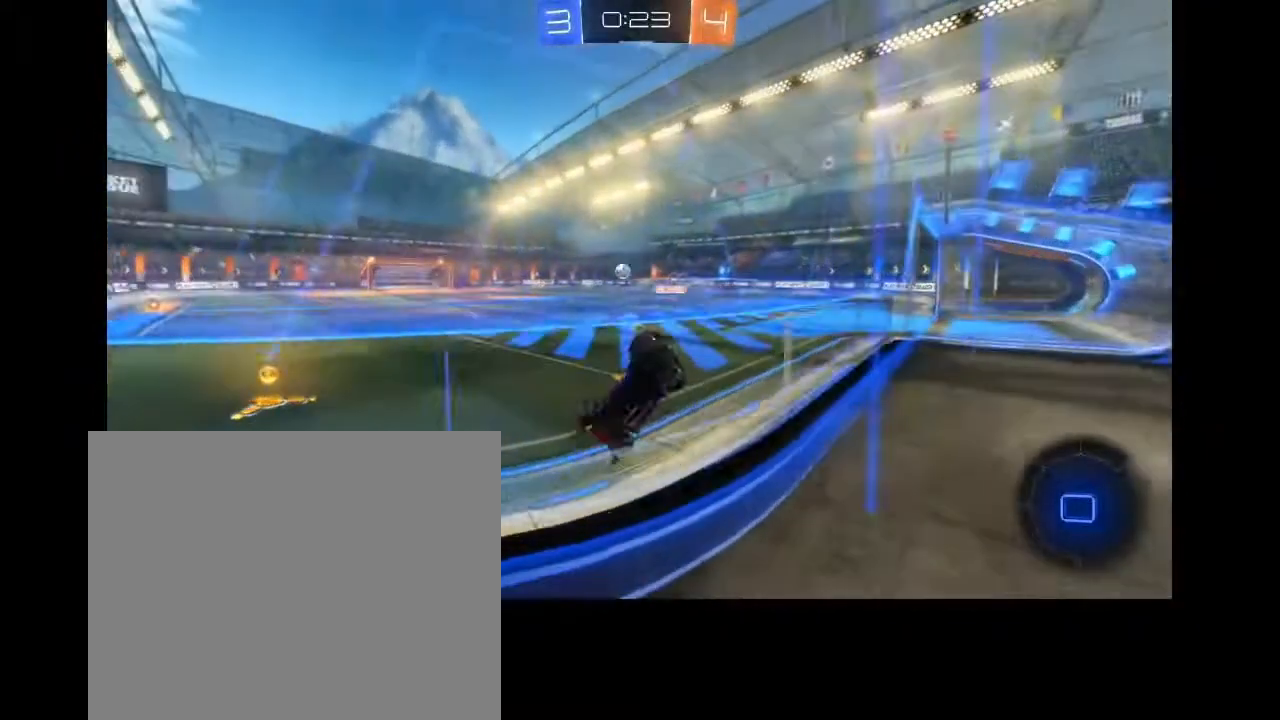
{"dt_ms": 500, "buttons": ["R2"], "left_stick": "right", "right_stick": "center", "events": [[233, "left_stick", "up-left"], [367, "left_stick", "right"]]}
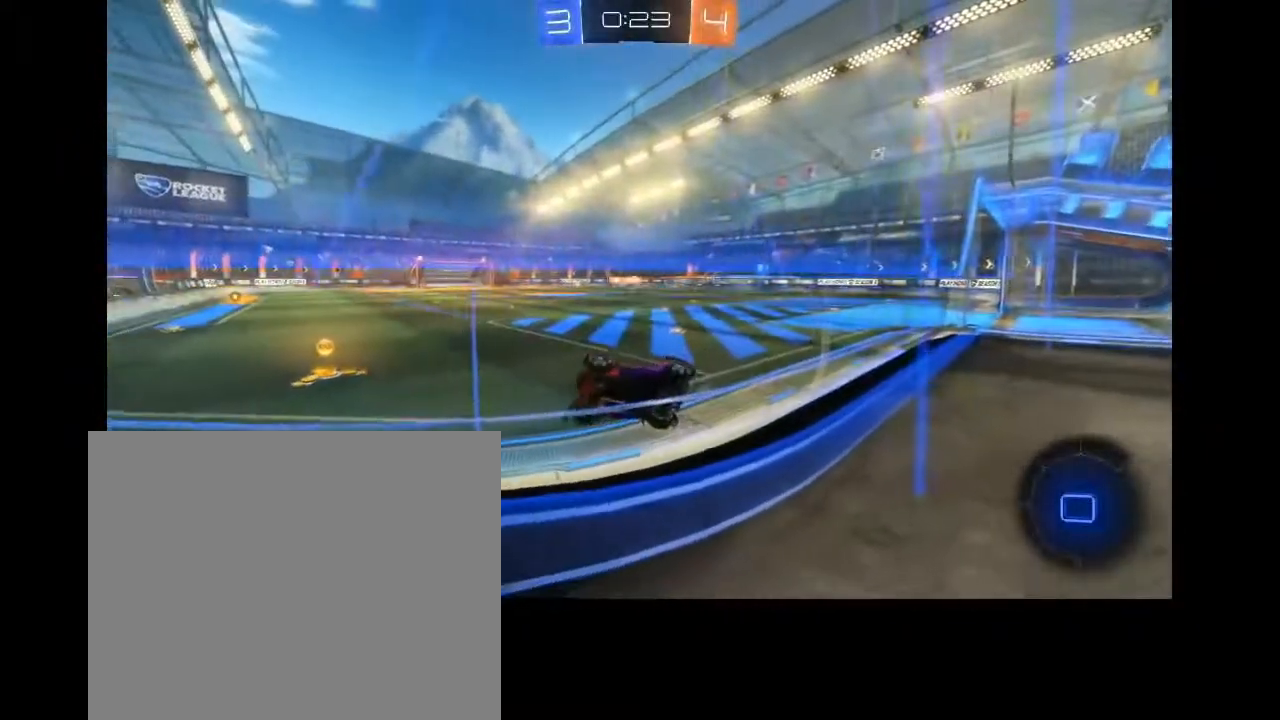
{"dt_ms": 1000, "buttons": ["CIRCLE", "R2"], "left_stick": "right", "right_stick": "center", "events": [[67, "left_stick", "center"], [167, "left_stick", "right"], [733, "left_stick", "center"], [900, "left_stick", "right"], [1000, "CIRCLE", "down"]]}
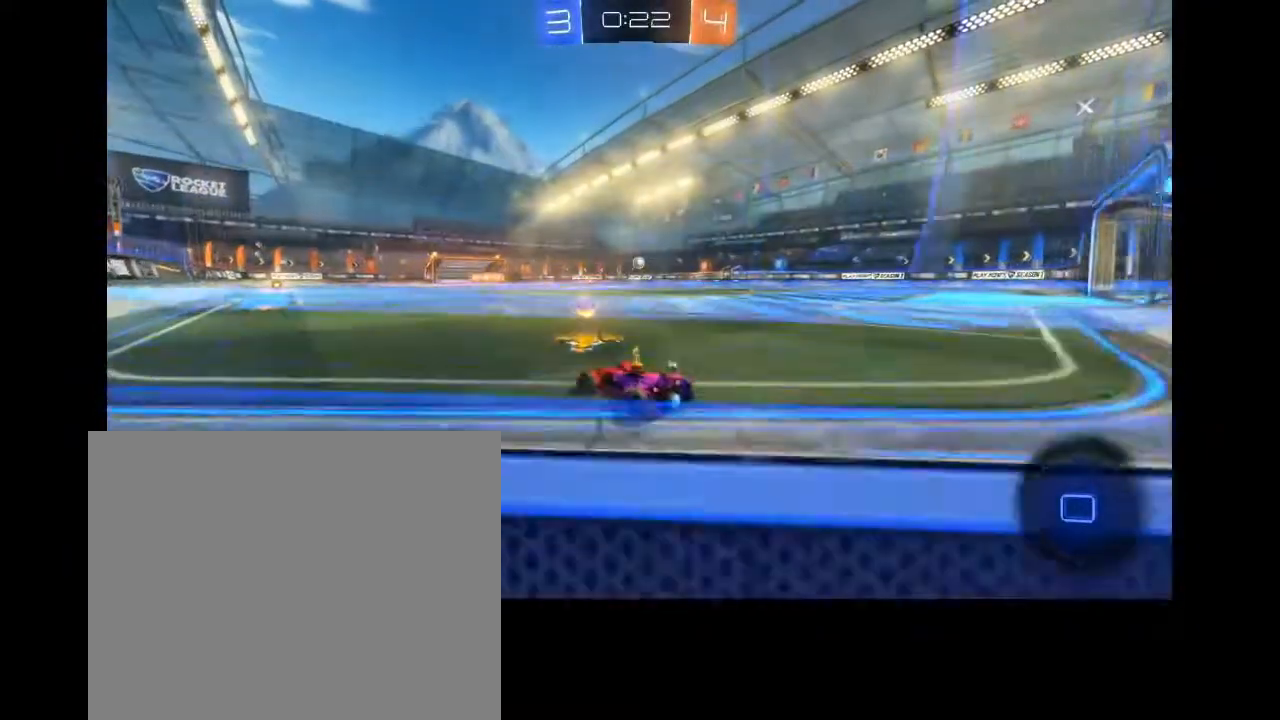
{"dt_ms": 500, "buttons": ["CROSS", "CIRCLE", "R2"], "left_stick": "up", "right_stick": "center", "events": [[67, "left_stick", "center"], [200, "left_stick", "up-right"], [367, "left_stick", "up"], [433, "CROSS", "down"]]}
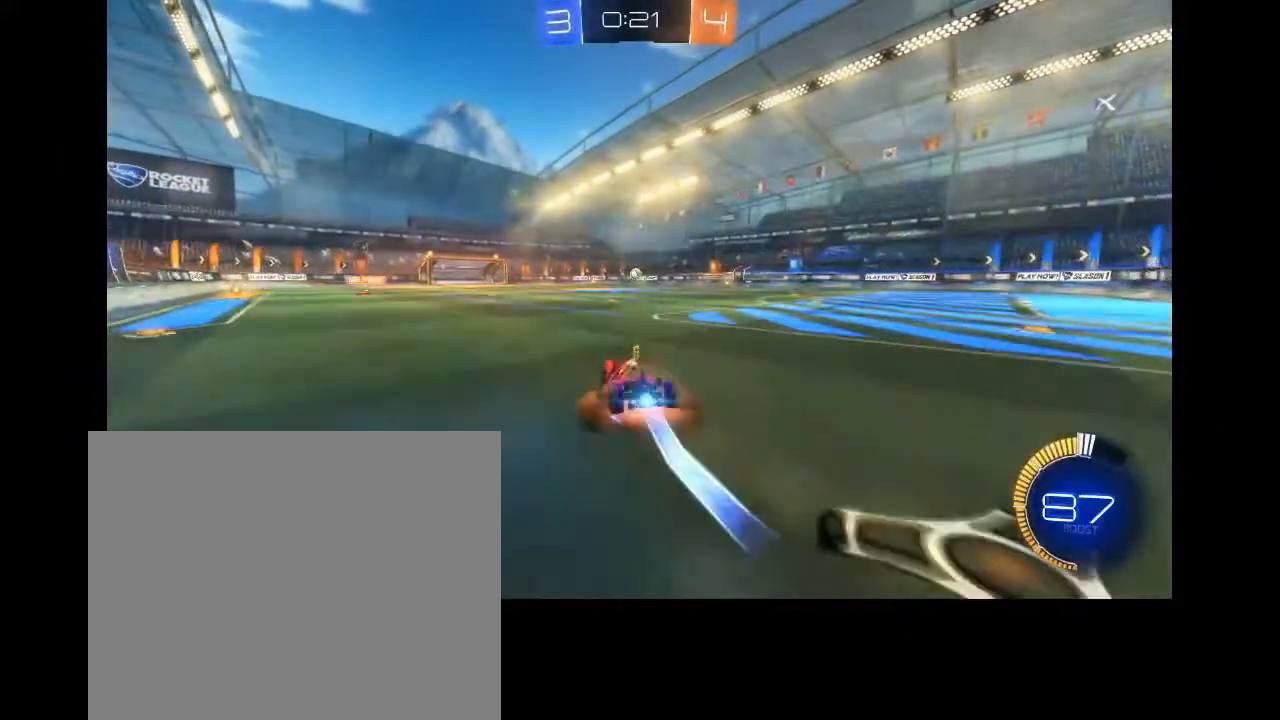
{"dt_ms": 500, "buttons": ["R2"], "left_stick": "up-right", "right_stick": "center", "events": [[33, "CROSS", "up"], [67, "CIRCLE", "up"], [100, "CIRCLE", "down"], [133, "CROSS", "down"], [233, "CROSS", "up"], [300, "CIRCLE", "up"], [500, "left_stick", "up-right"]]}
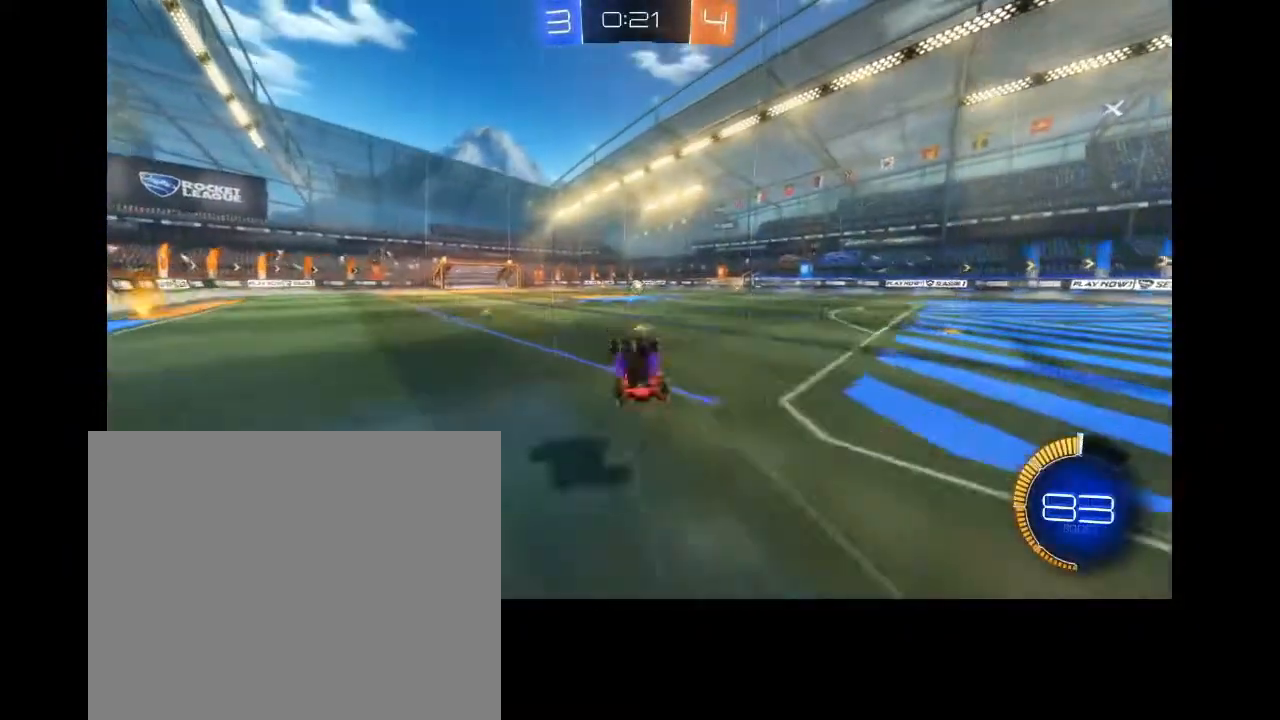
{"dt_ms": 500, "buttons": ["CIRCLE", "R2"], "left_stick": "center", "right_stick": "center", "events": [[167, "CIRCLE", "down"], [167, "left_stick", "center"]]}
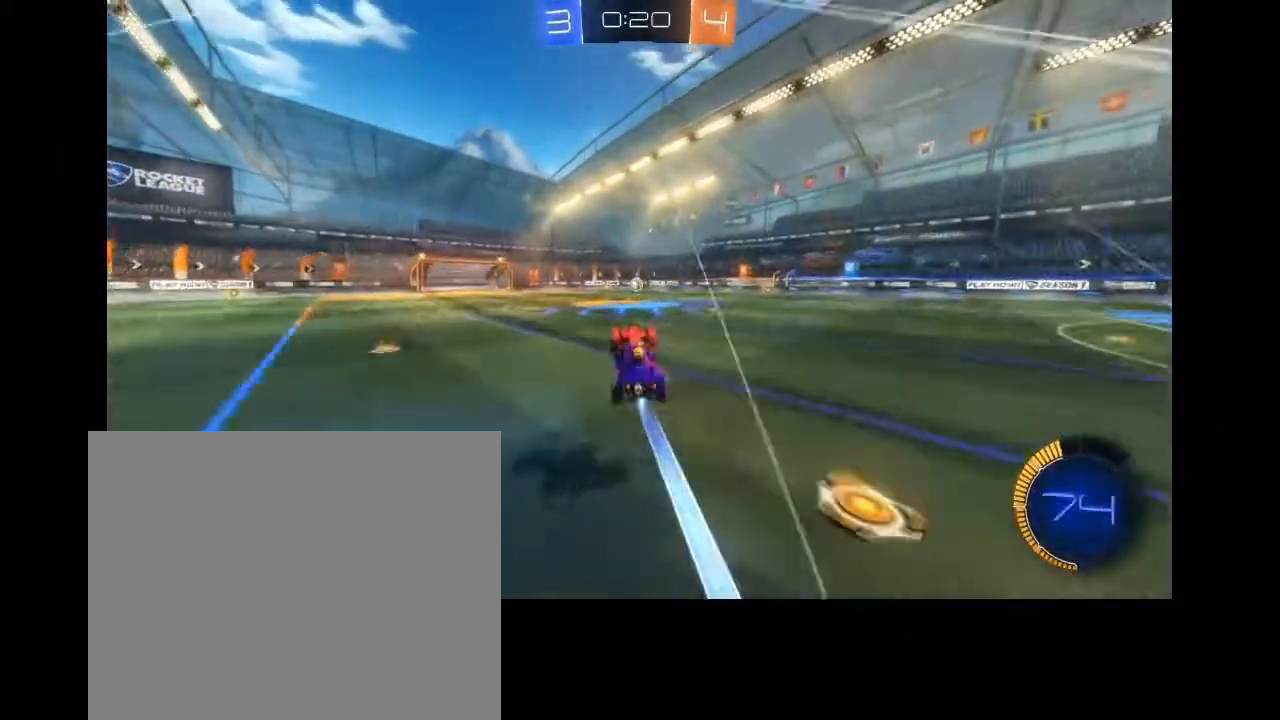
{"dt_ms": 500, "buttons": ["CIRCLE", "R2"], "left_stick": "center", "right_stick": "center", "events": [[333, "left_stick", "right"], [467, "left_stick", "center"]]}
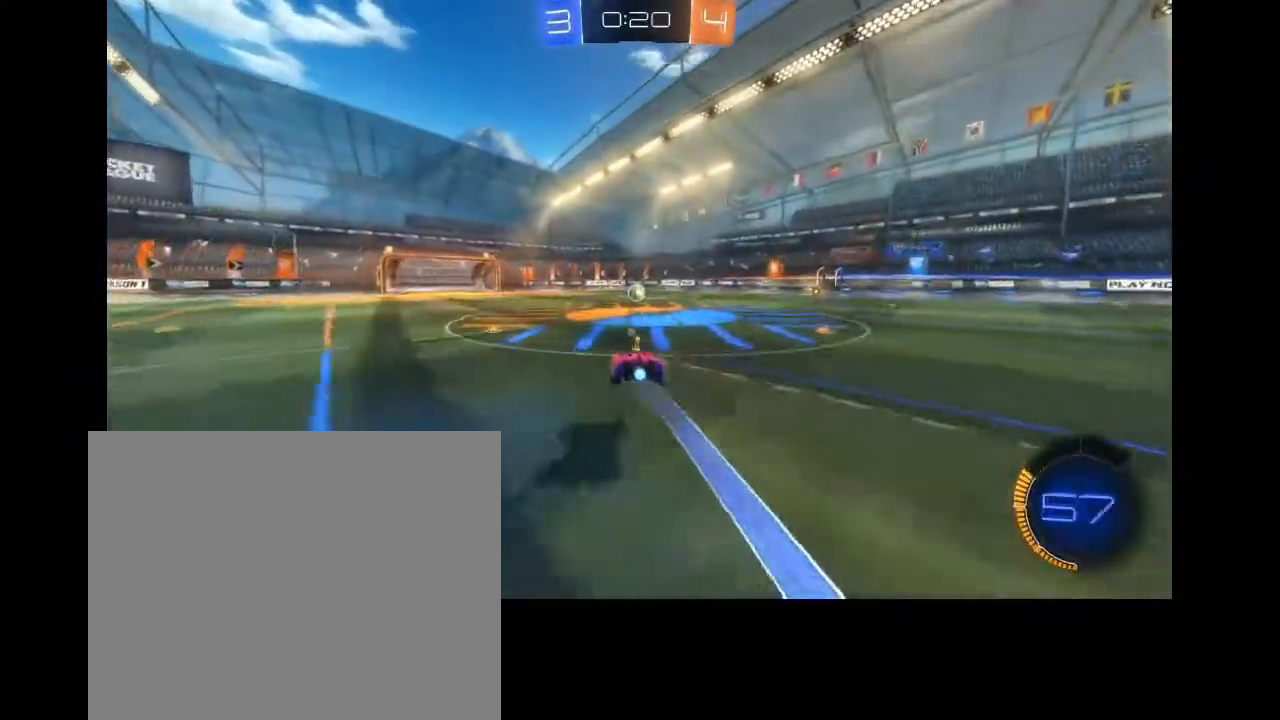
{"dt_ms": 500, "buttons": ["CIRCLE", "R2"], "left_stick": "center", "right_stick": "center", "events": [[367, "left_stick", "left"], [500, "left_stick", "center"]]}
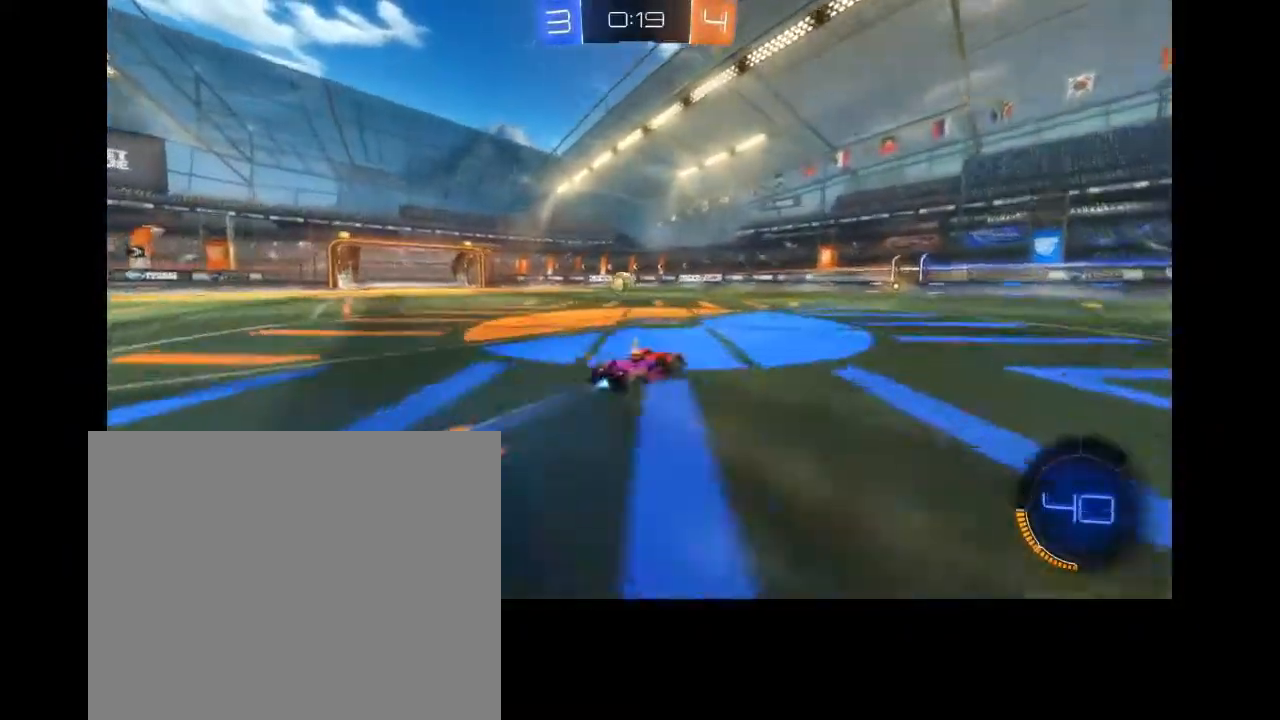
{"dt_ms": 500, "buttons": ["CIRCLE", "R2"], "left_stick": "left", "right_stick": "center", "events": [[100, "left_stick", "left"]]}
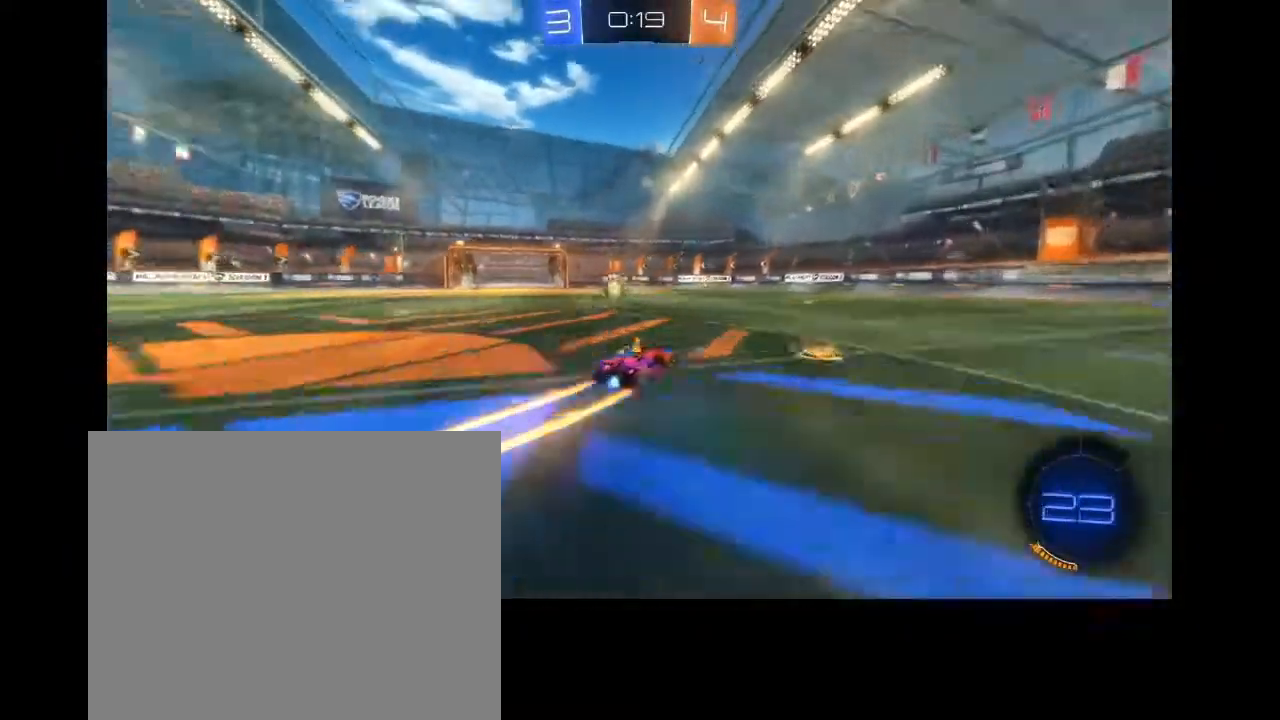
{"dt_ms": 500, "buttons": ["R2"], "left_stick": "left", "right_stick": "center", "events": [[133, "left_stick", "center"], [467, "CIRCLE", "up"], [467, "left_stick", "left"]]}
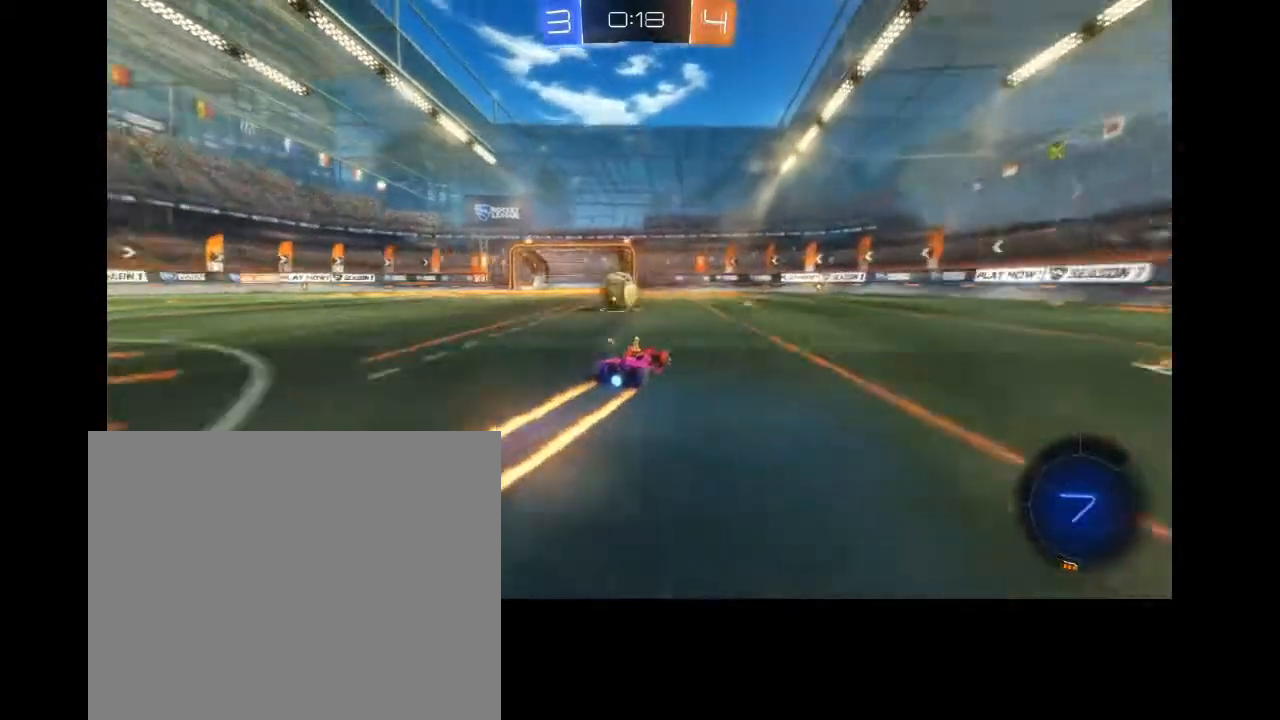
{"dt_ms": 500, "buttons": ["R2"], "left_stick": "left", "right_stick": "center", "events": [[200, "L3", "down"], [400, "L3", "up"]]}
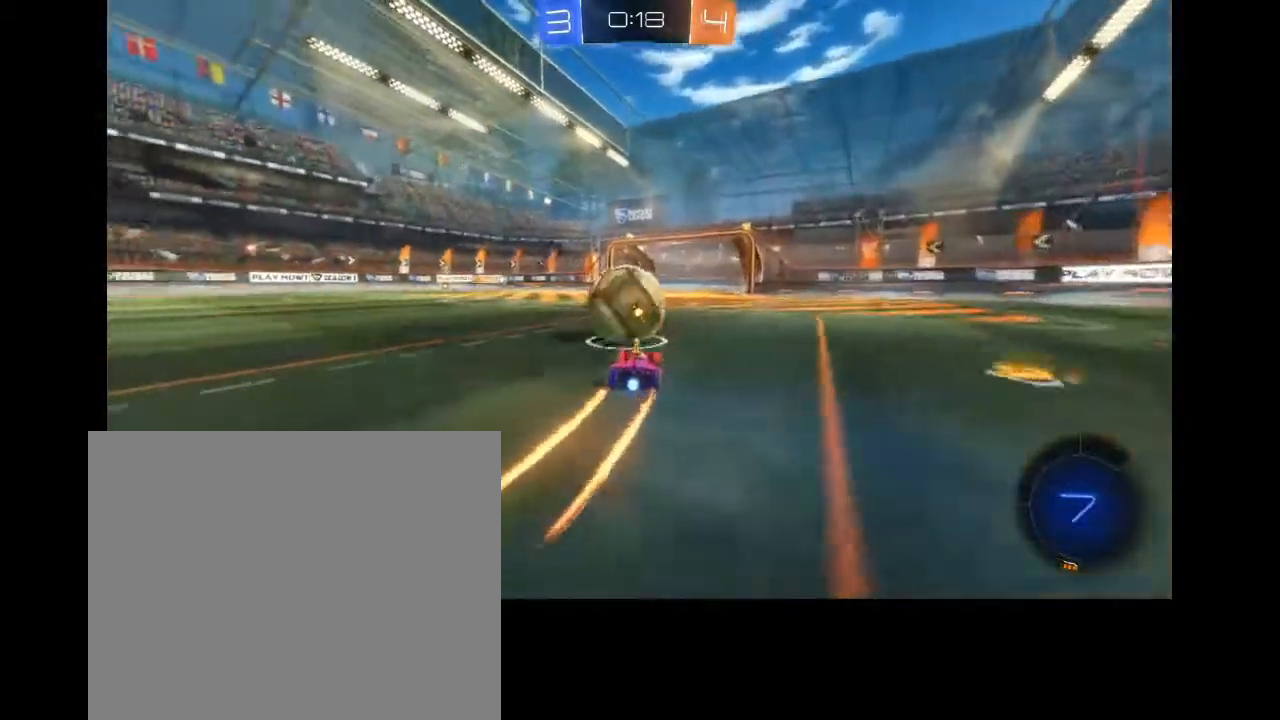
{"dt_ms": 500, "buttons": ["R2"], "left_stick": "center", "right_stick": "center", "events": [[33, "CROSS", "down"], [67, "left_stick", "up-right"], [100, "CROSS", "up"], [167, "CROSS", "down"], [267, "CROSS", "up"], [333, "CROSS", "down"], [400, "CROSS", "up"], [433, "left_stick", "center"]]}
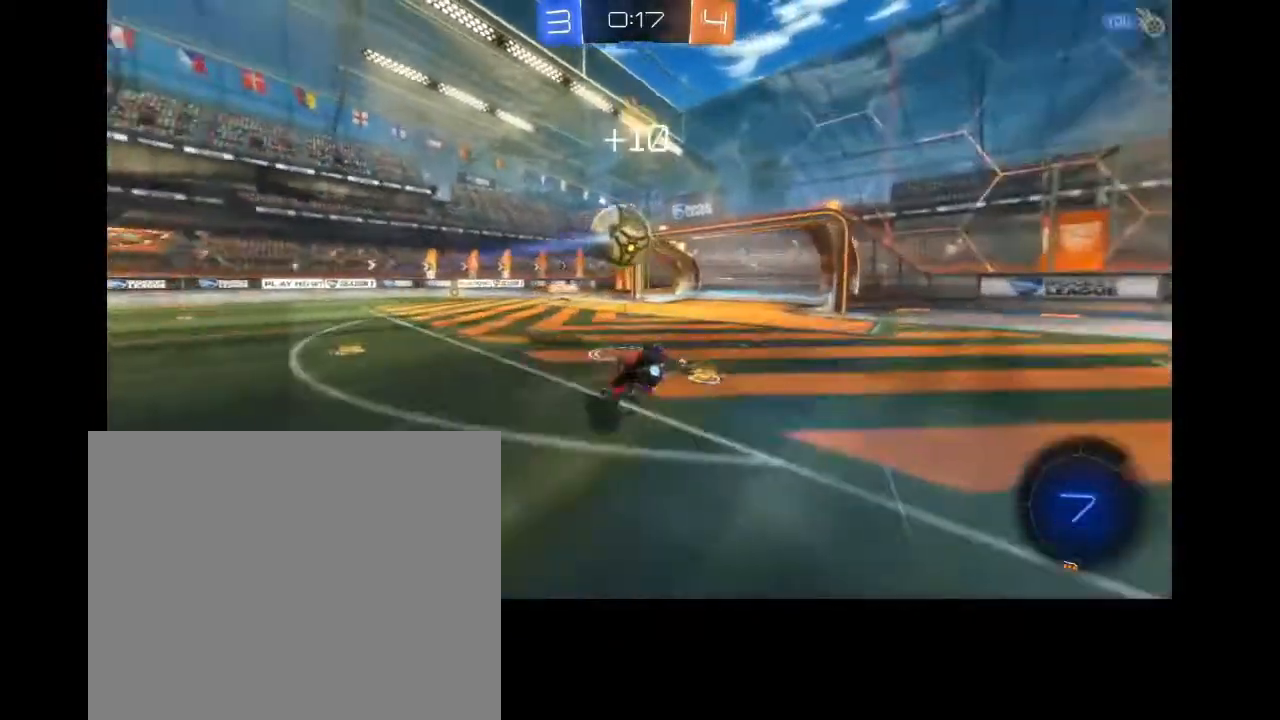
{"dt_ms": 500, "buttons": [], "left_stick": "center", "right_stick": "center", "events": [[67, "R2", "up"]]}
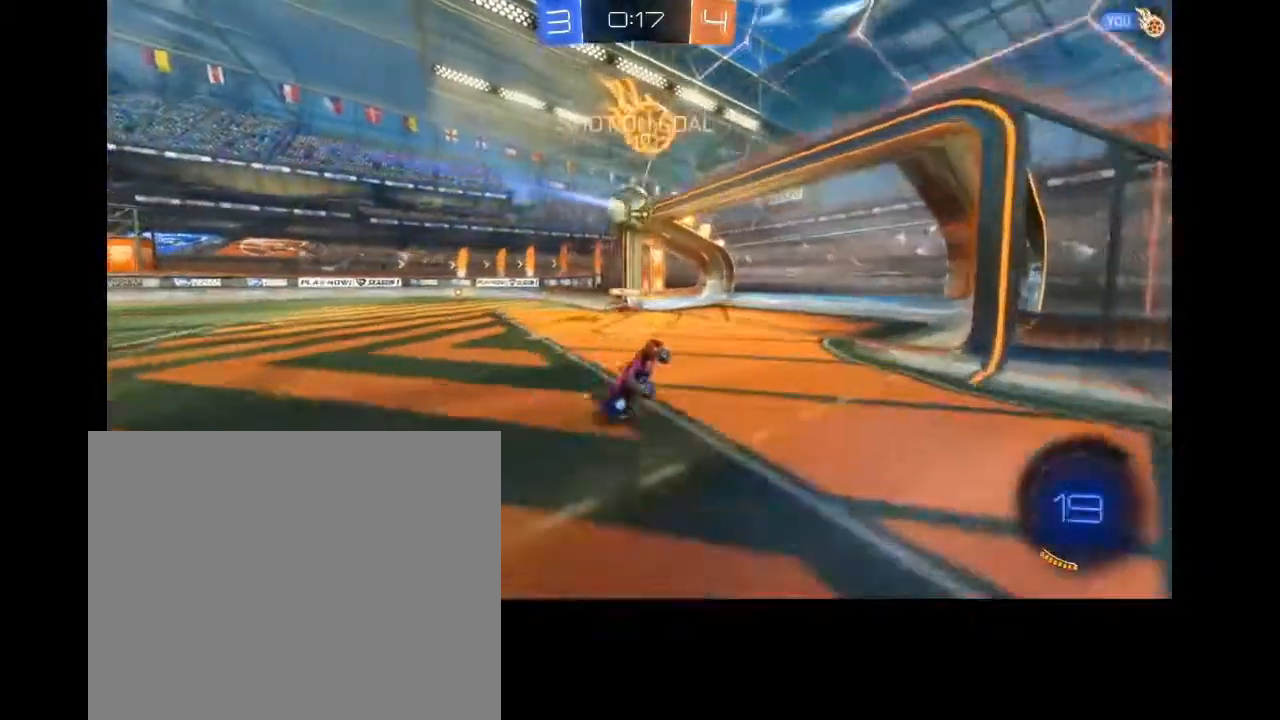
{"dt_ms": 500, "buttons": [], "left_stick": "left", "right_stick": "center", "events": [[100, "R2", "down"], [167, "left_stick", "left"], [467, "R2", "up"]]}
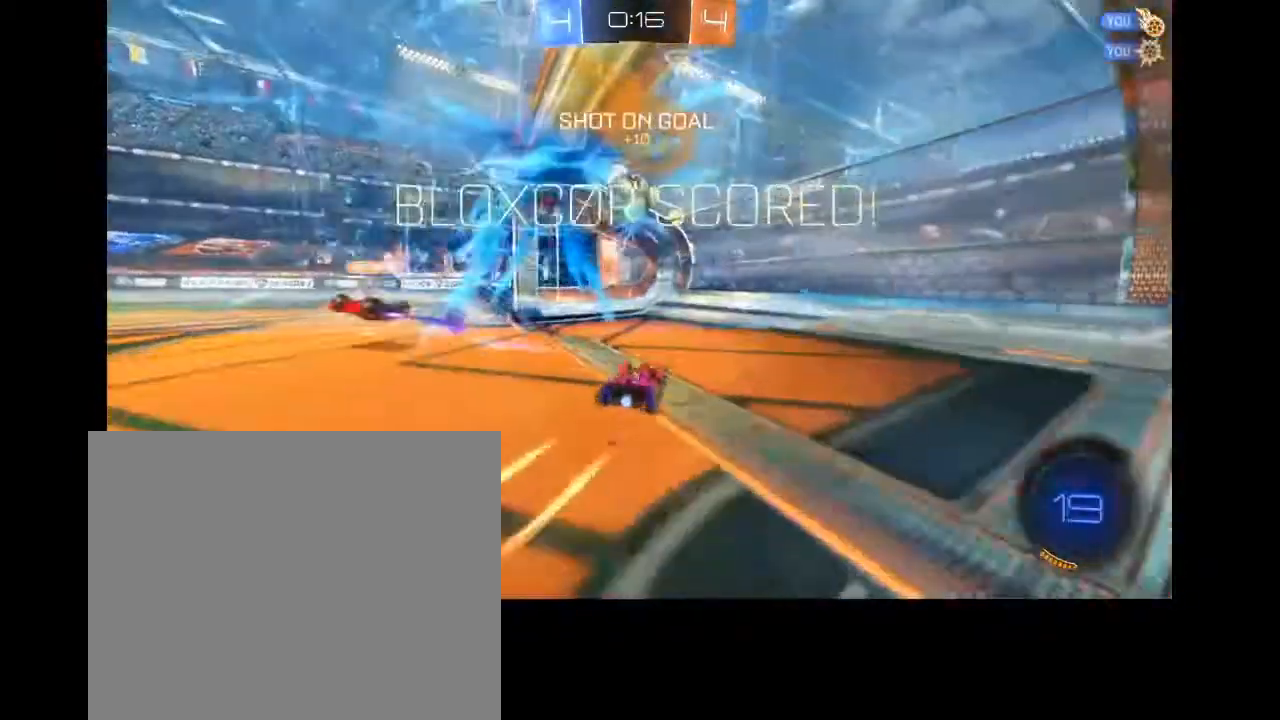
{"dt_ms": 500, "buttons": ["CROSS", "L2"], "left_stick": "down", "right_stick": "center", "events": [[267, "left_stick", "down-left"], [333, "L2", "down"], [400, "CROSS", "down"], [433, "left_stick", "down"]]}
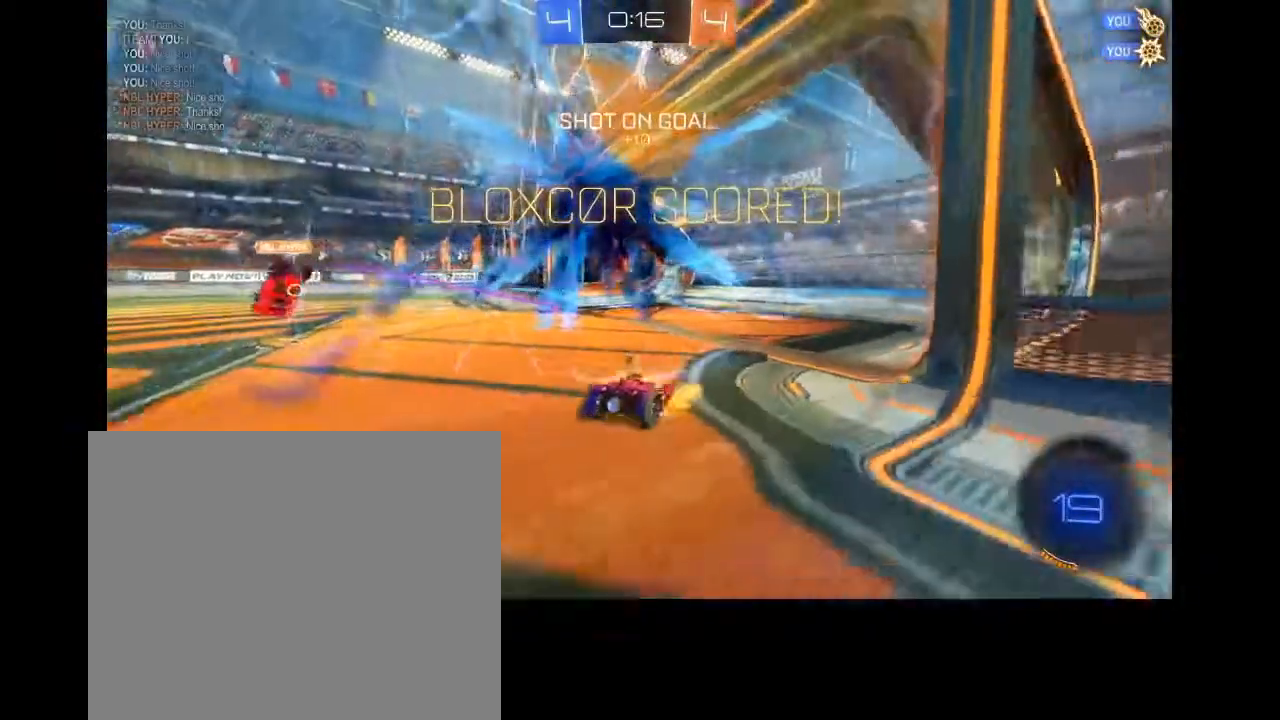
{"dt_ms": 500, "buttons": ["CROSS", "L2"], "left_stick": "down-right", "right_stick": "center", "events": [[33, "CROSS", "up"], [33, "left_stick", "down-right"], [100, "CROSS", "down"], [200, "CROSS", "up"], [267, "CROSS", "down"], [367, "CROSS", "up"], [433, "CROSS", "down"]]}
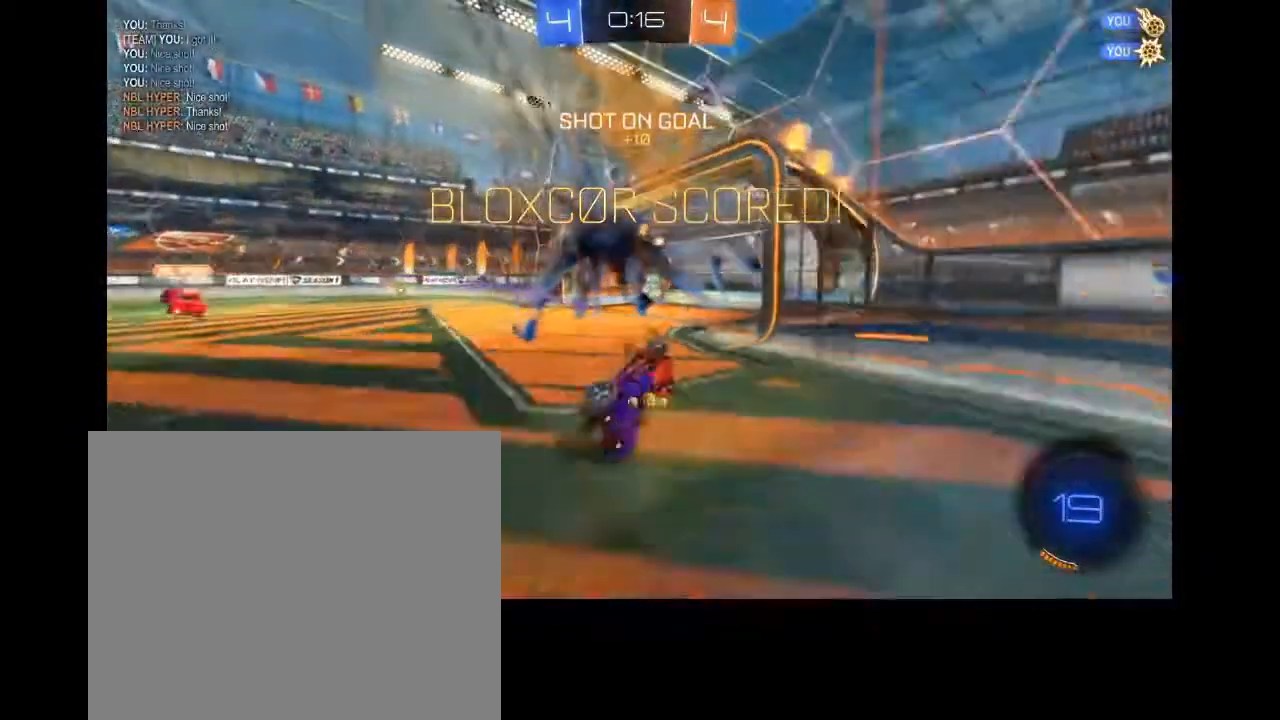
{"dt_ms": 500, "buttons": [], "left_stick": "left", "right_stick": "center", "events": [[33, "CROSS", "up"], [100, "left_stick", "right"], [200, "left_stick", "up-right"], [300, "left_stick", "up"], [333, "L2", "up"], [400, "left_stick", "up-left"], [500, "left_stick", "left"]]}
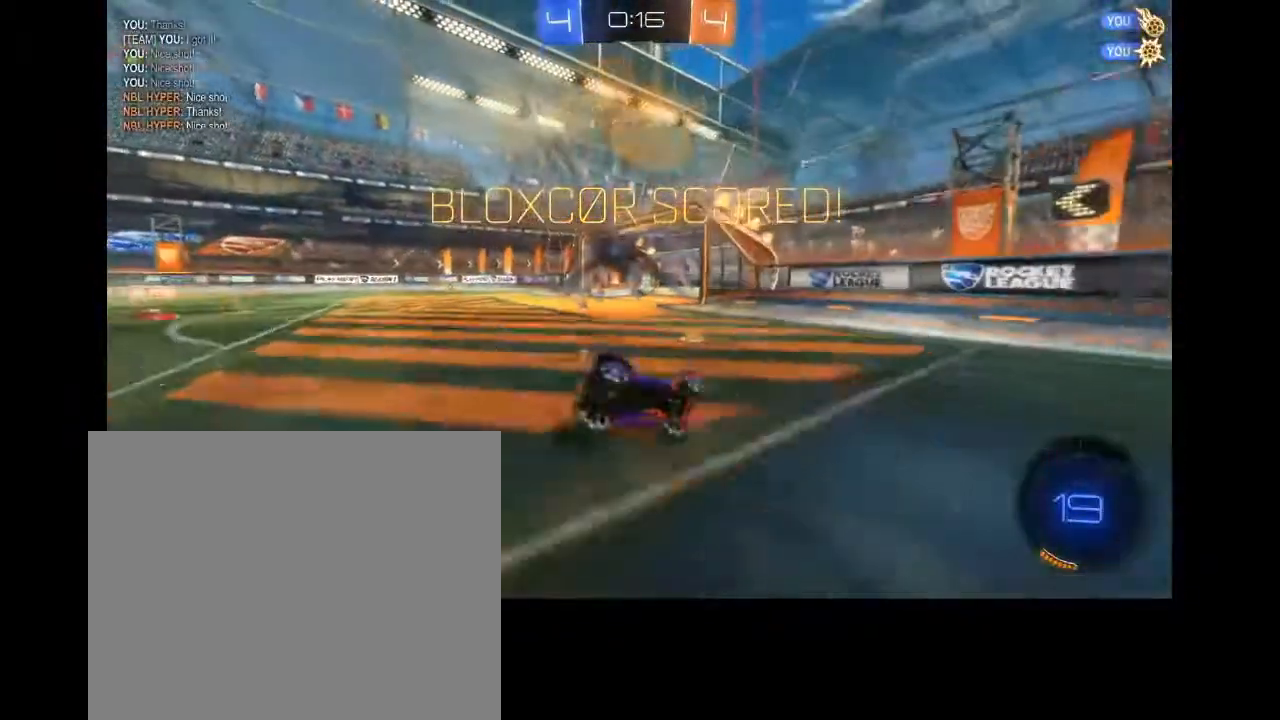
{"dt_ms": 500, "buttons": ["R2"], "left_stick": "left", "right_stick": "center", "events": [[33, "R2", "down"]]}
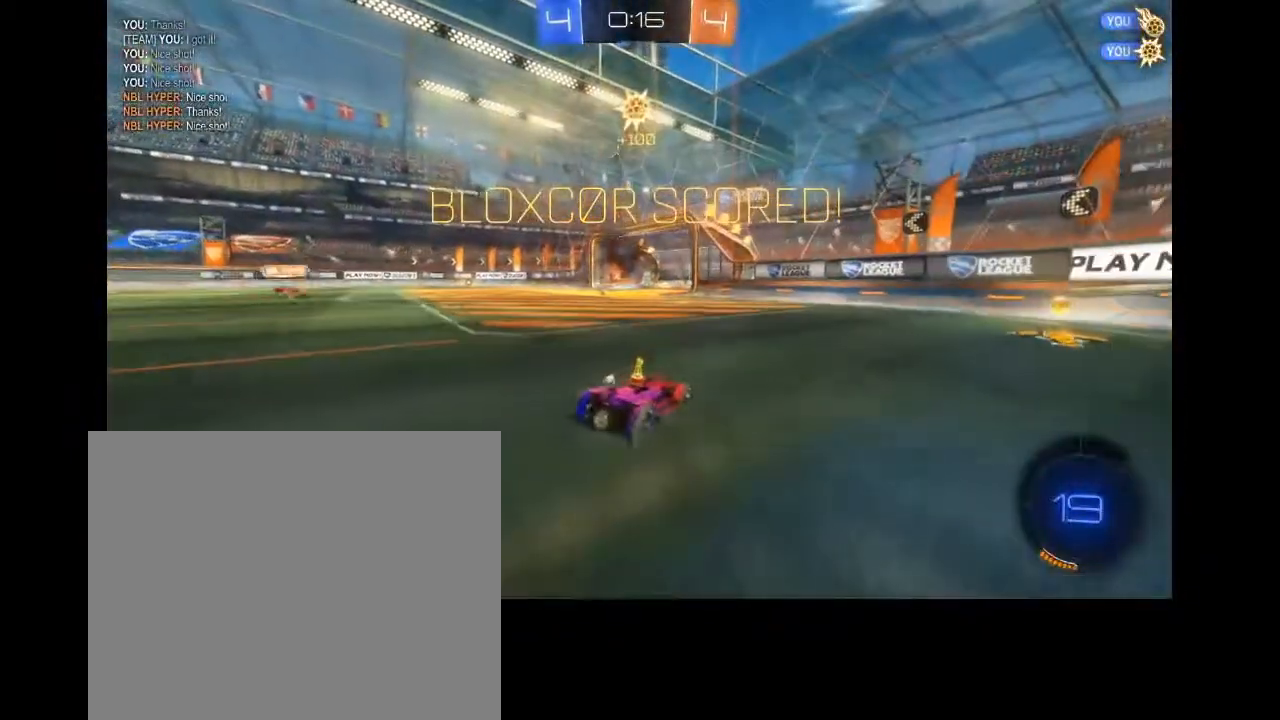
{"dt_ms": 500, "buttons": ["R2"], "left_stick": "left", "right_stick": "center", "events": []}